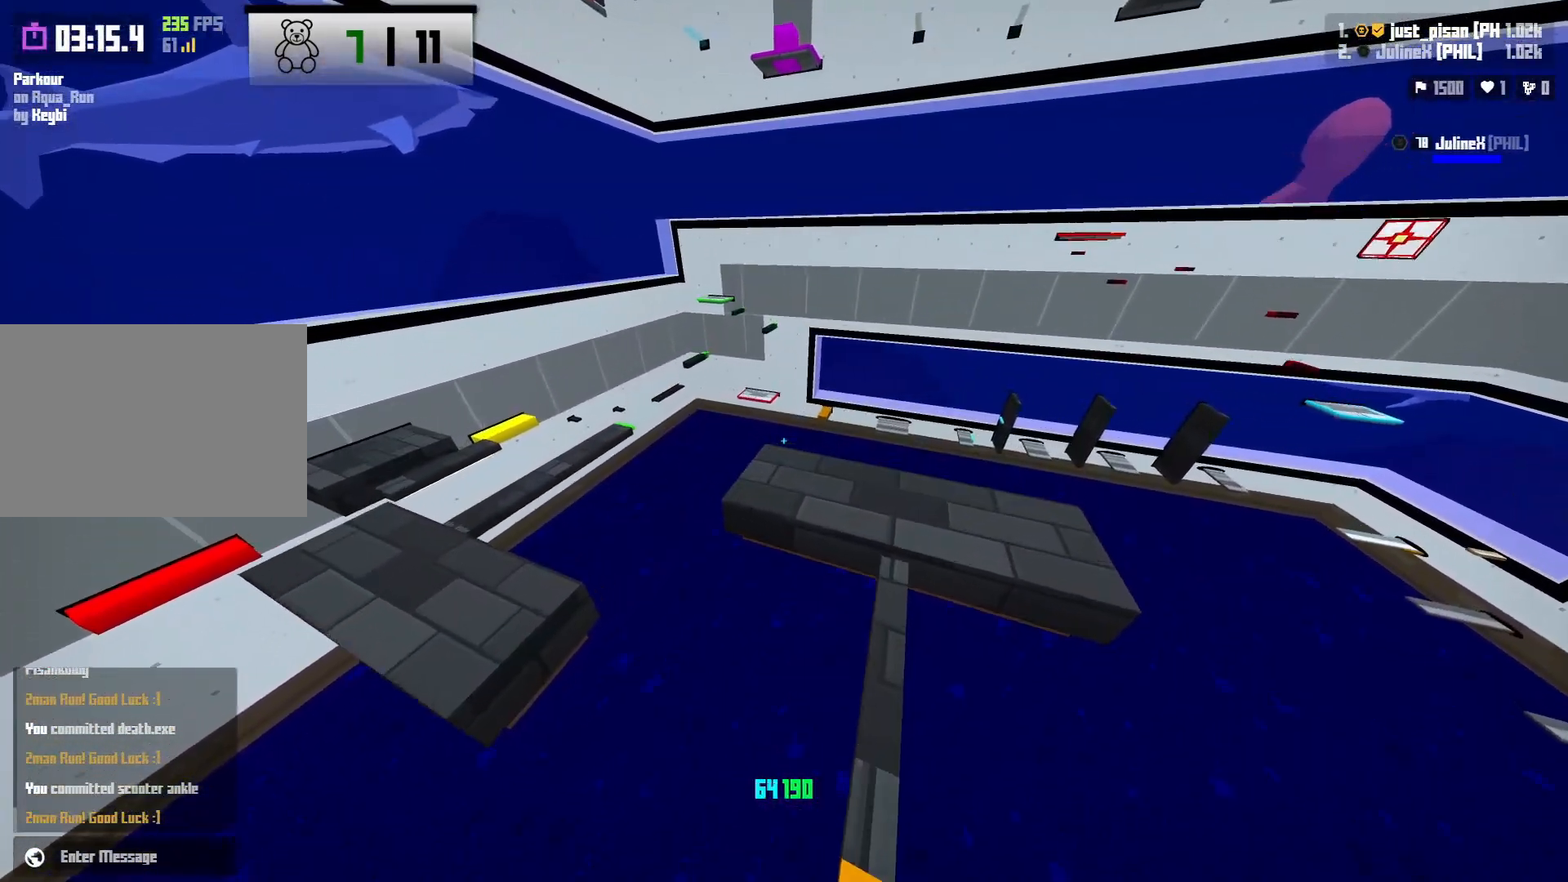
Gameplay with keyboard; each line is a JSON object with the keys held at the frame after it. "events" lists presses ("down") and releases ("up") of "a", "ctrl", "d", "e", "f", "q", "r", "s", "shift", "space", "tab" and "w" between this image and that frame as [ms after this image, input, new state], when the widget could be followed in between. No other keys are recorded. Mouse input is not recorded.
{"keys": ["d", "w"]}
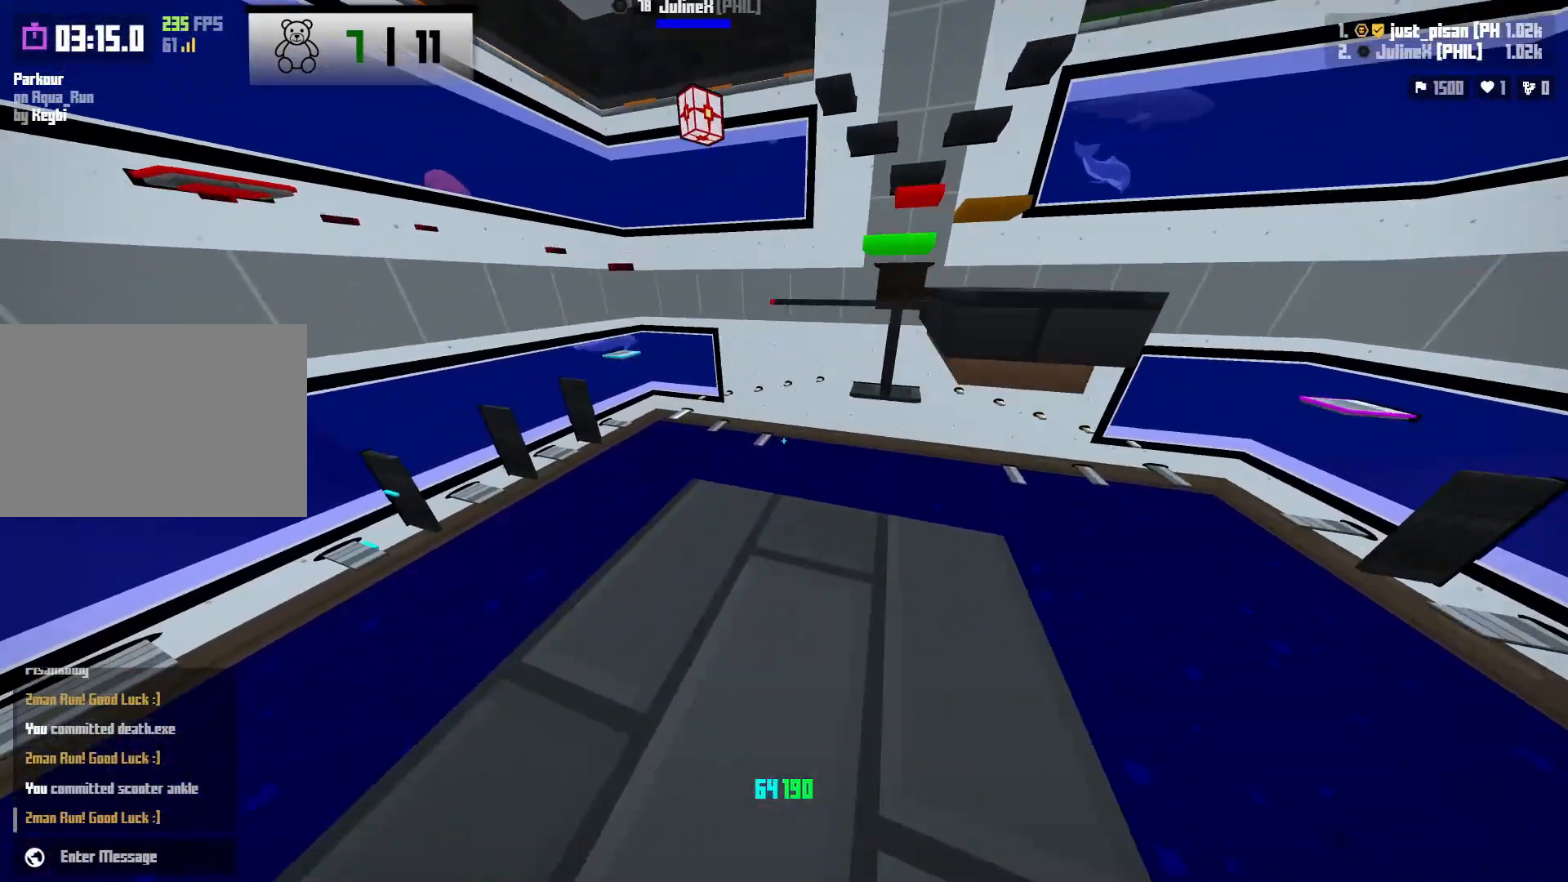
{"keys": ["d", "w"], "events": [[167, "space", "down"], [433, "space", "up"]]}
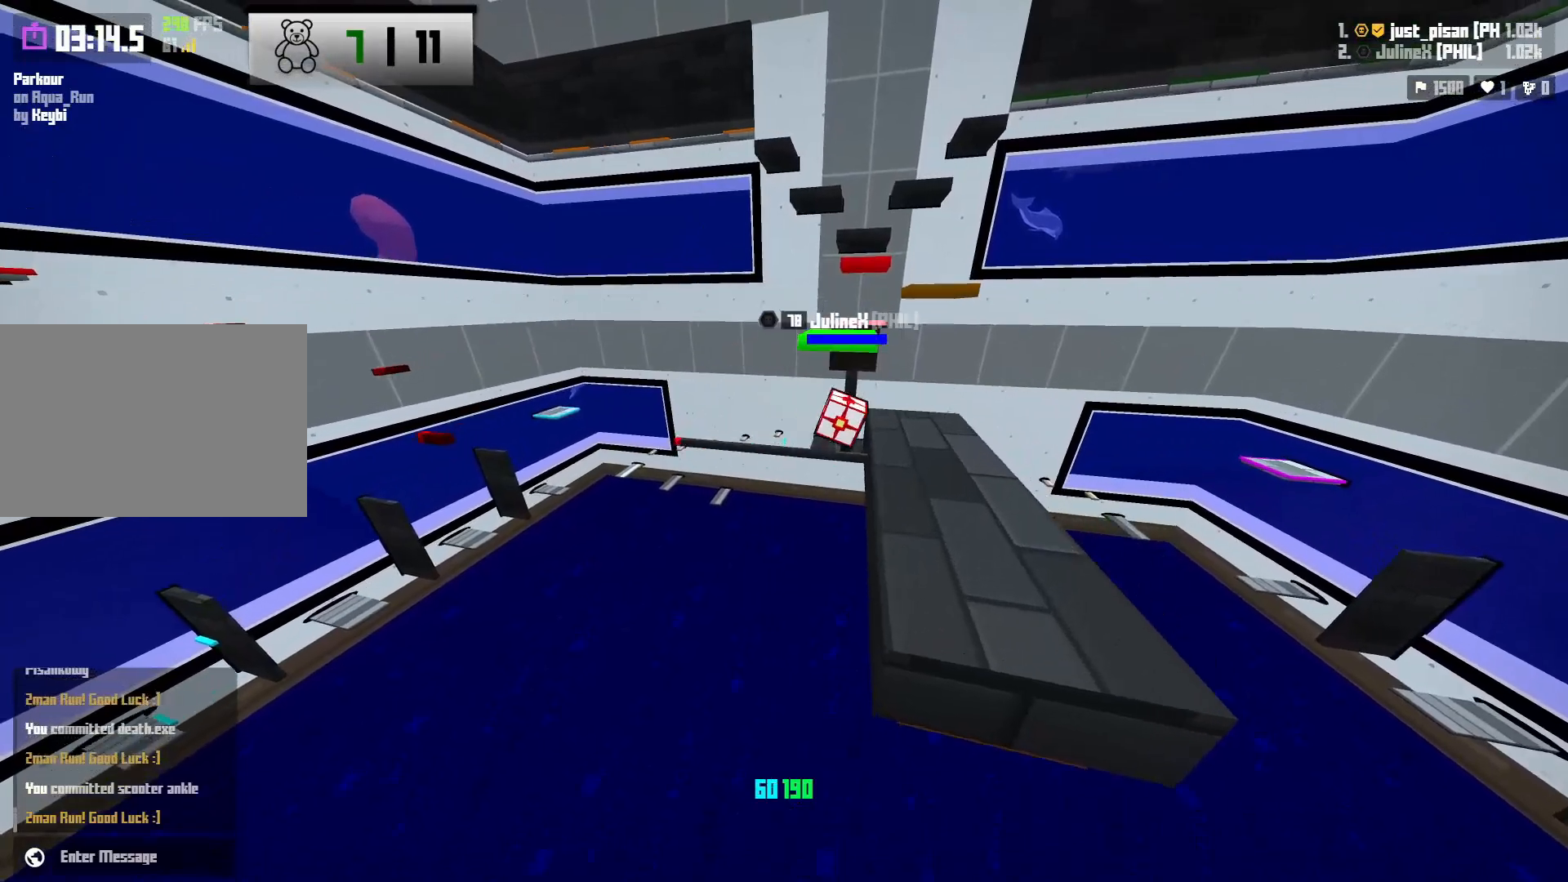
{"keys": ["a", "w"], "events": [[83, "d", "up"], [100, "w", "up"], [250, "a", "down"], [267, "w", "down"]]}
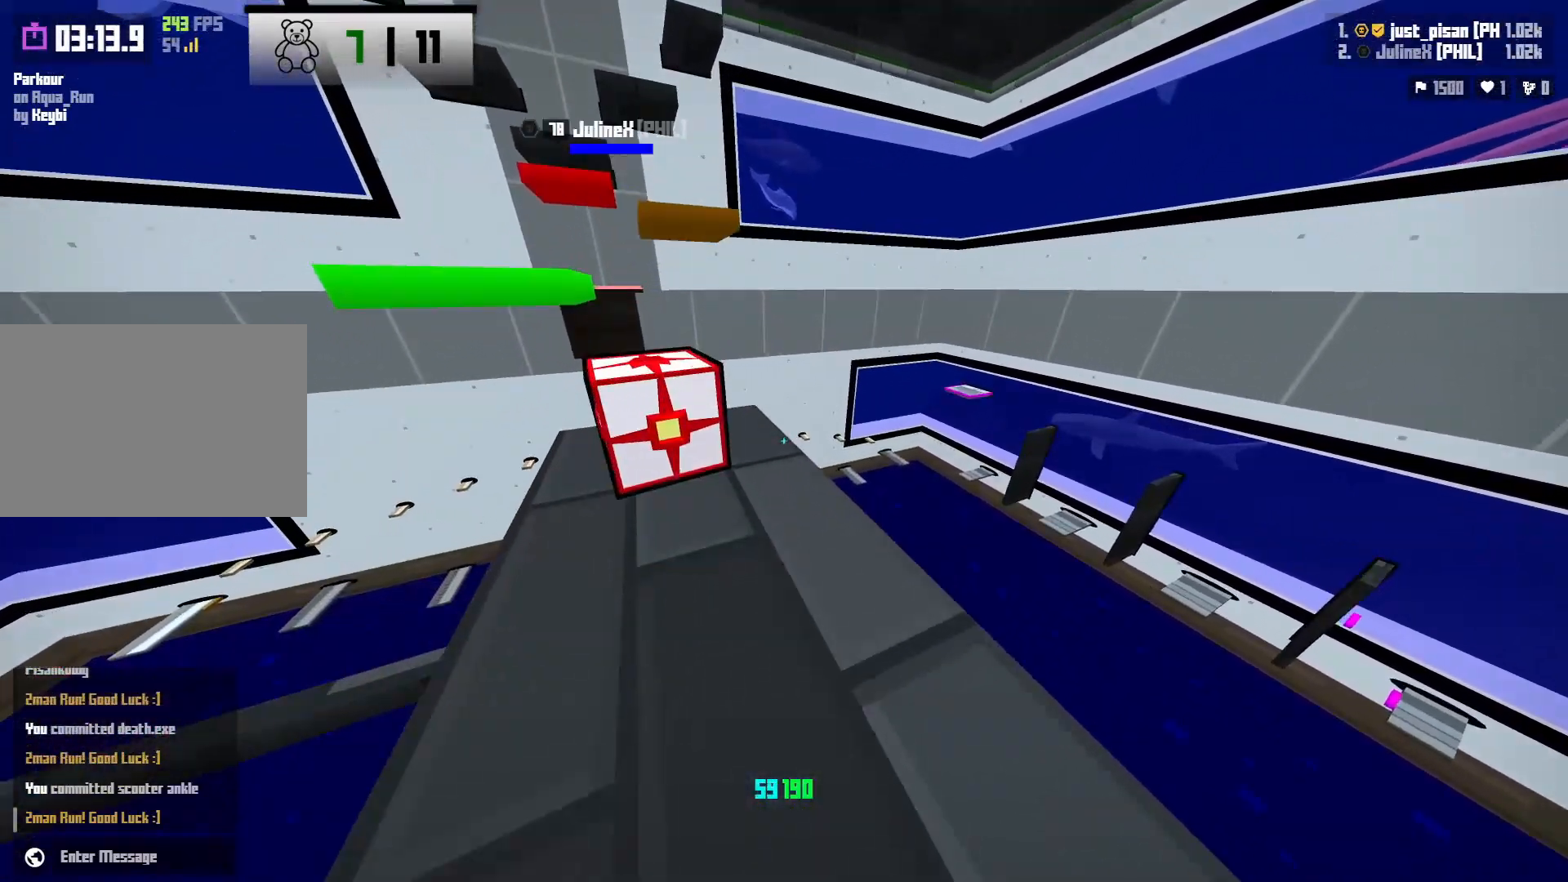
{"keys": ["d", "s"], "events": [[50, "space", "down"], [250, "space", "up"], [267, "w", "up"], [367, "s", "down"], [417, "a", "up"], [467, "d", "down"]]}
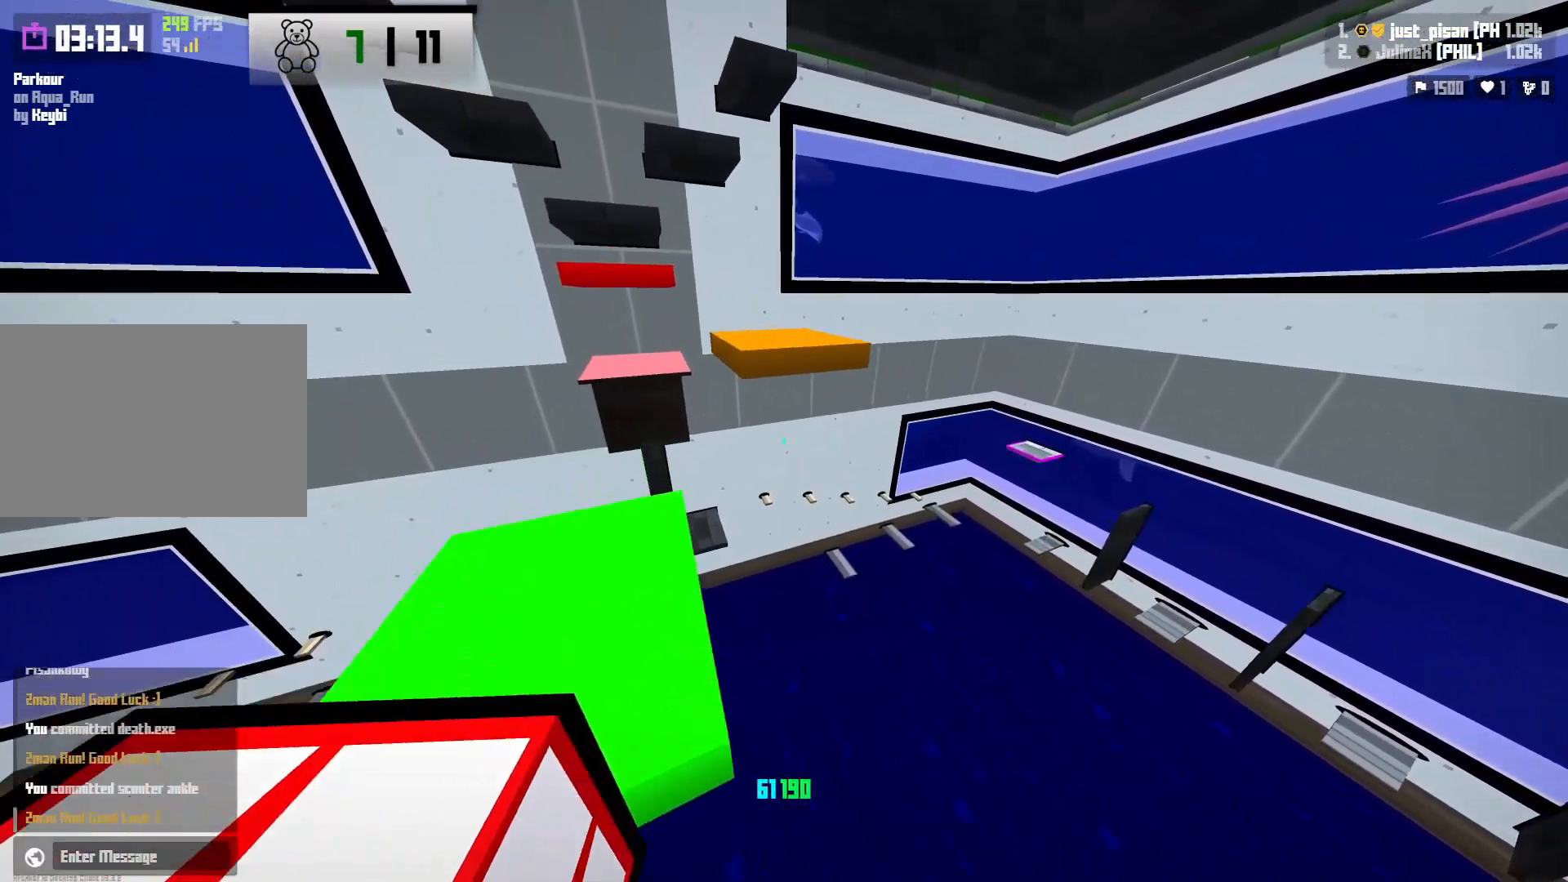
{"keys": ["space"], "events": [[17, "s", "up"], [117, "d", "up"], [233, "d", "down"], [233, "w", "down"], [350, "space", "down"], [467, "w", "up"], [500, "d", "up"]]}
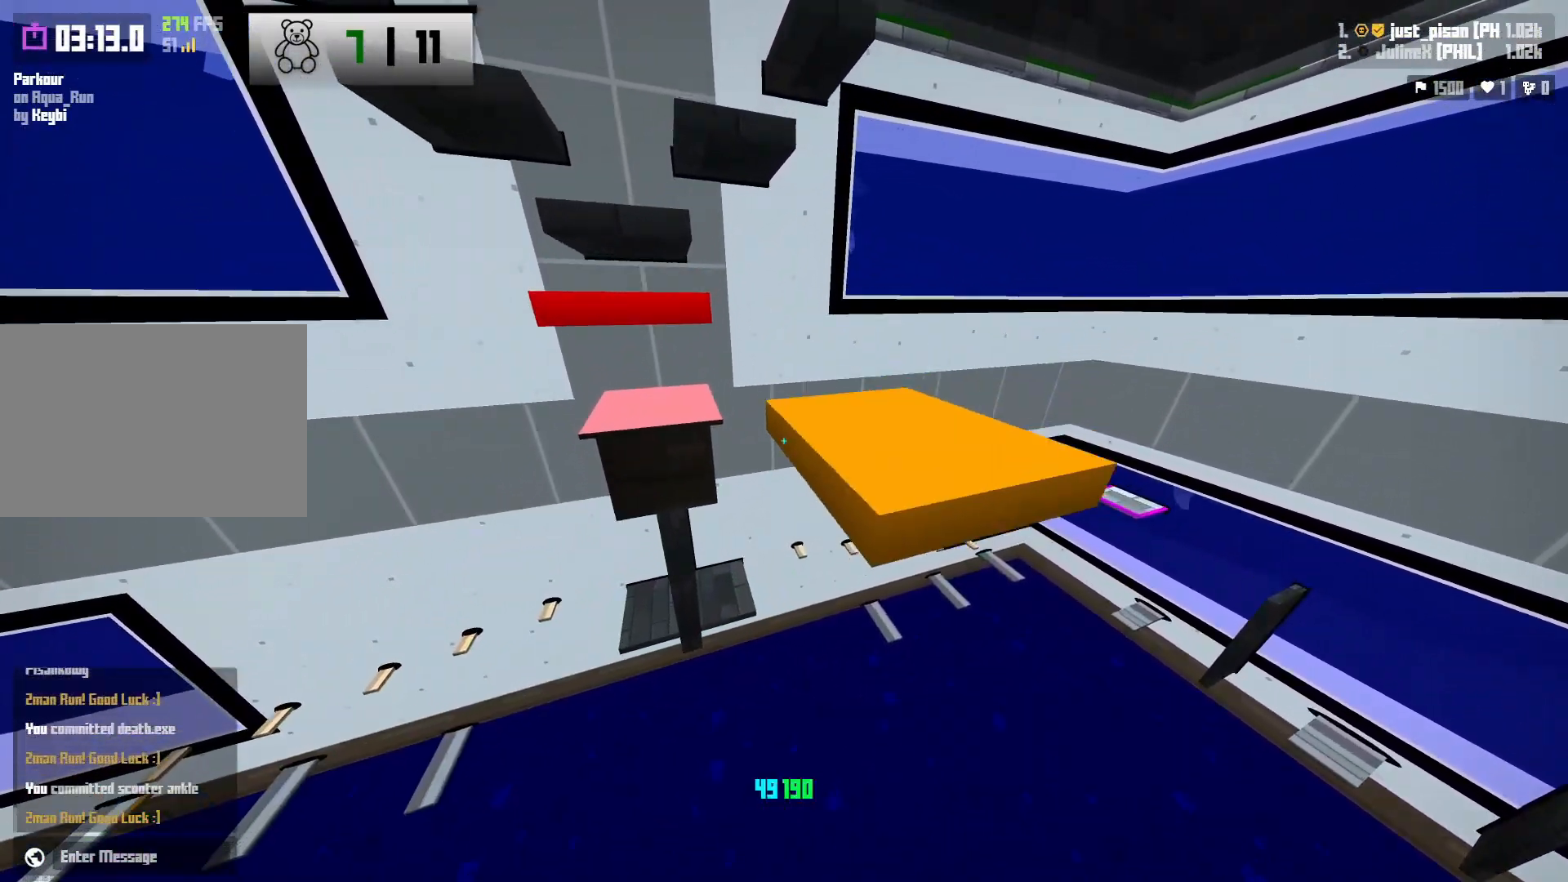
{"keys": ["a"], "events": [[50, "s", "down"], [50, "space", "up"], [83, "a", "down"], [317, "s", "up"], [333, "a", "up"], [467, "a", "down"]]}
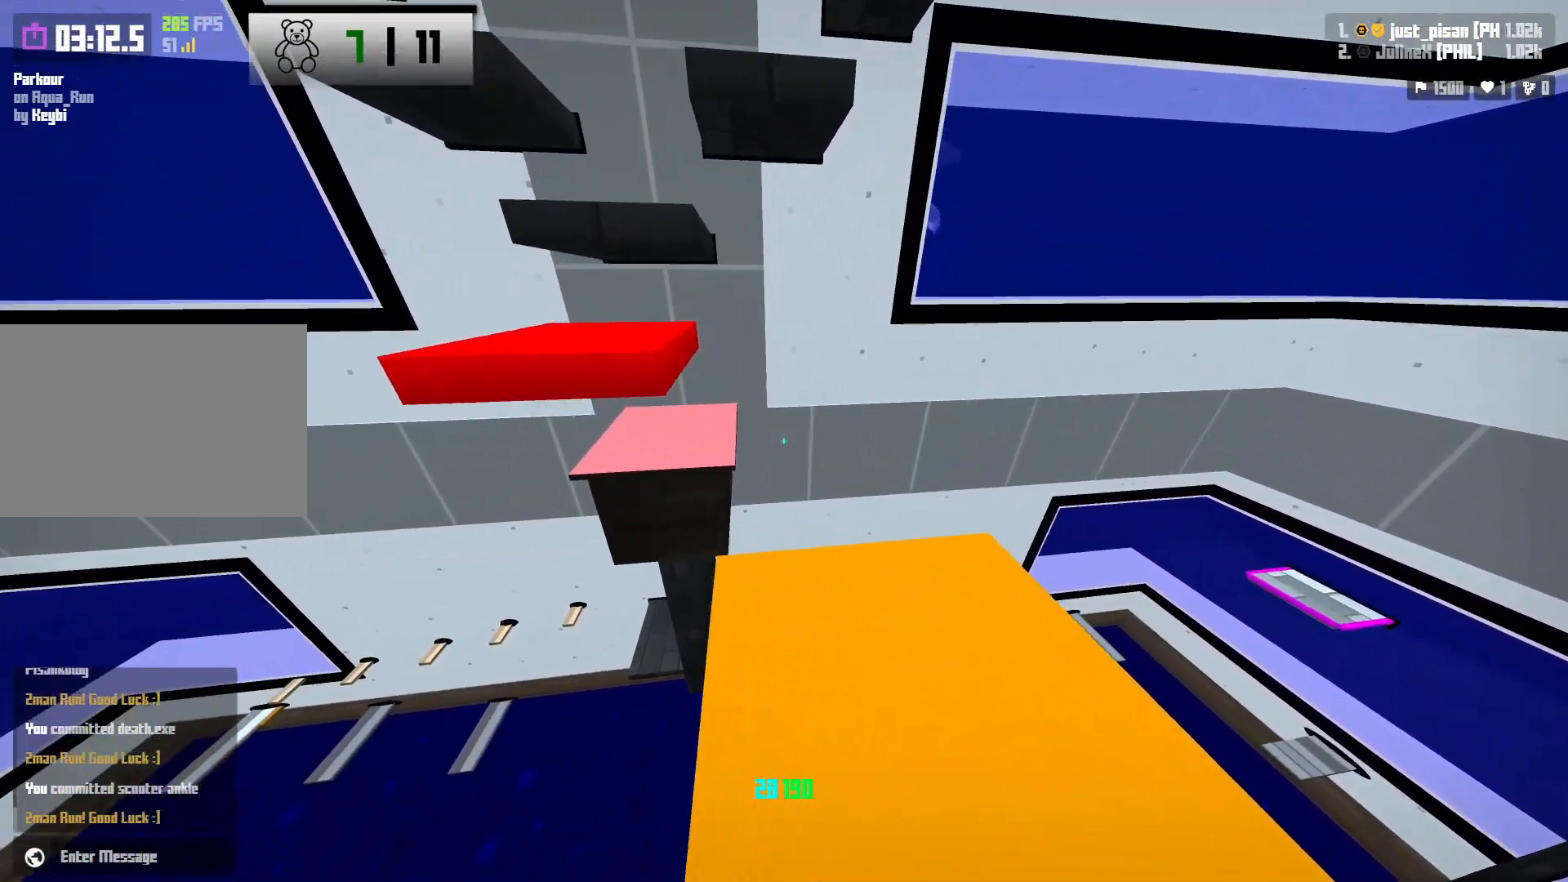
{"keys": ["s"], "events": [[17, "w", "down"], [150, "space", "down"], [217, "w", "up"], [267, "a", "up"], [333, "space", "up"], [367, "s", "down"]]}
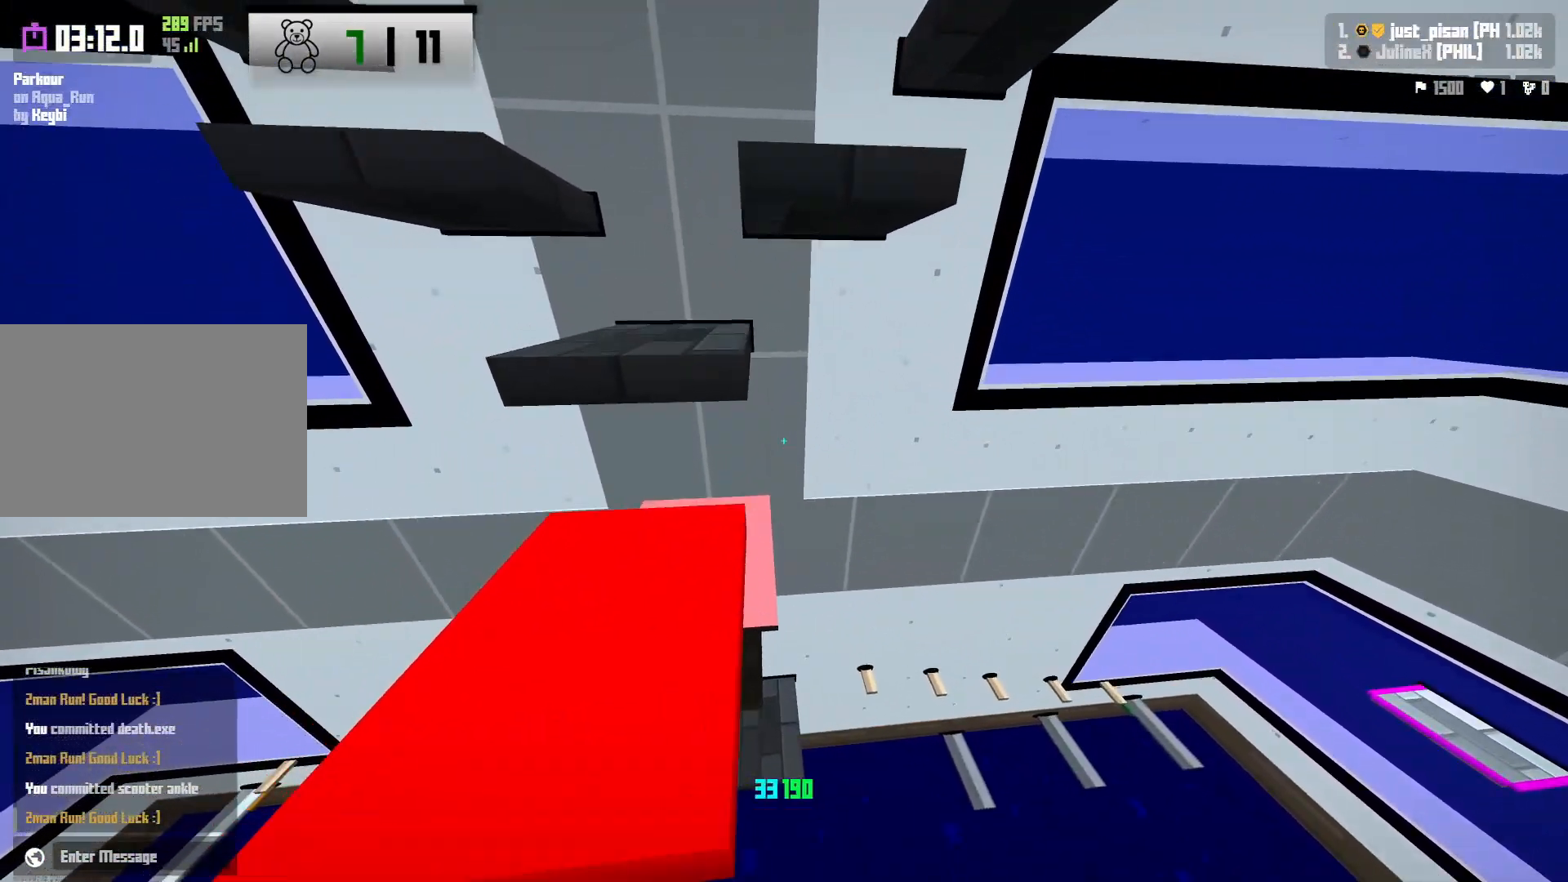
{"keys": ["space", "w"], "events": [[50, "d", "down"], [83, "s", "up"], [150, "d", "up"], [350, "w", "down"], [417, "space", "down"]]}
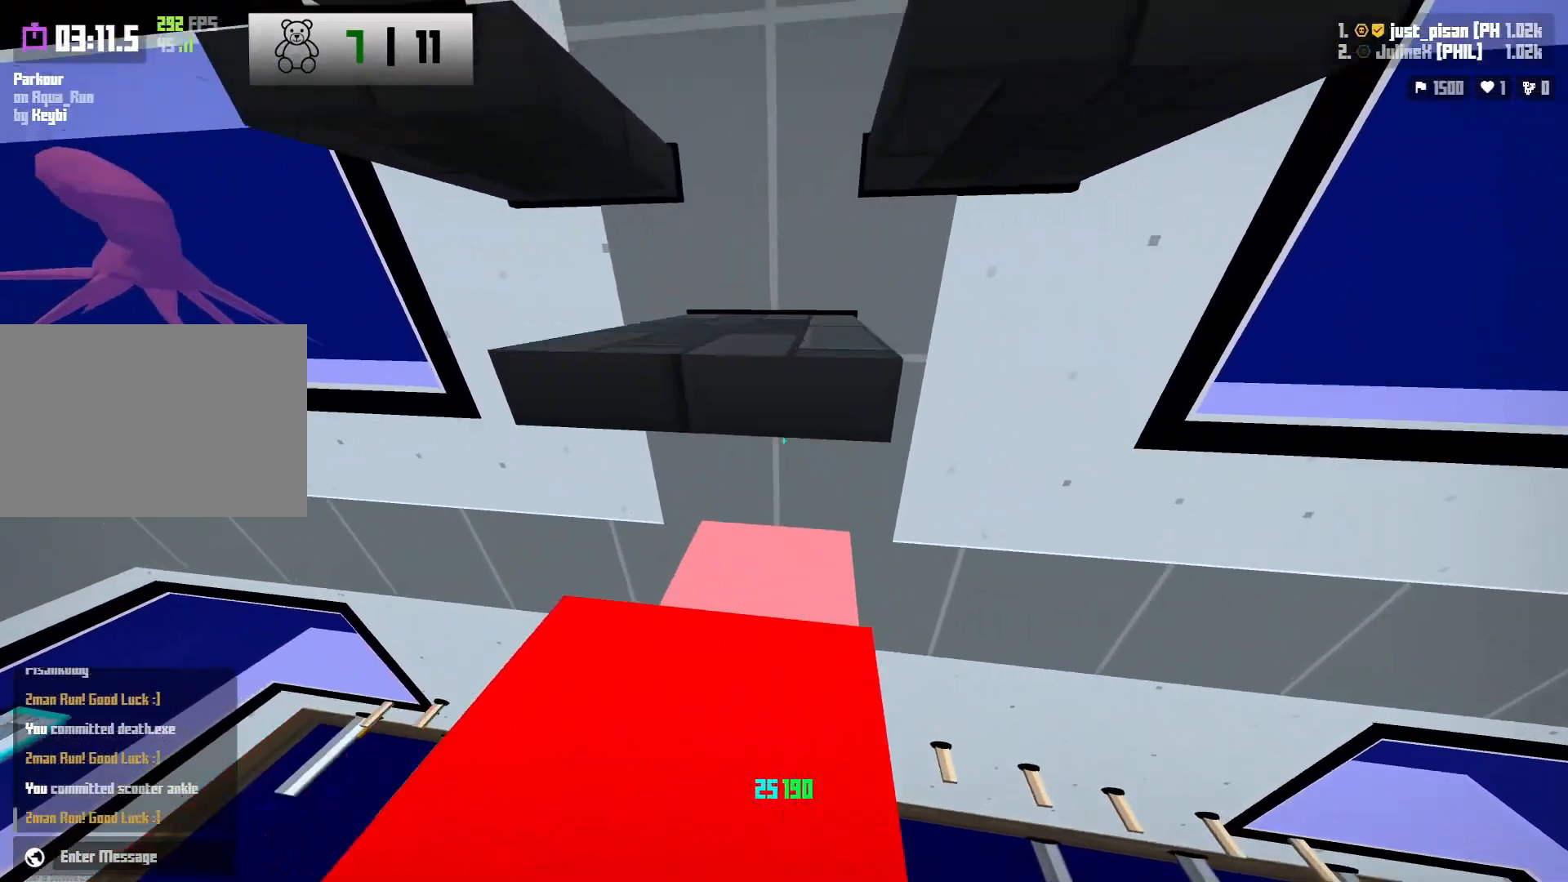
{"keys": [], "events": [[33, "w", "up"], [117, "space", "up"], [233, "a", "down"], [267, "s", "down"], [350, "a", "up"], [367, "s", "up"]]}
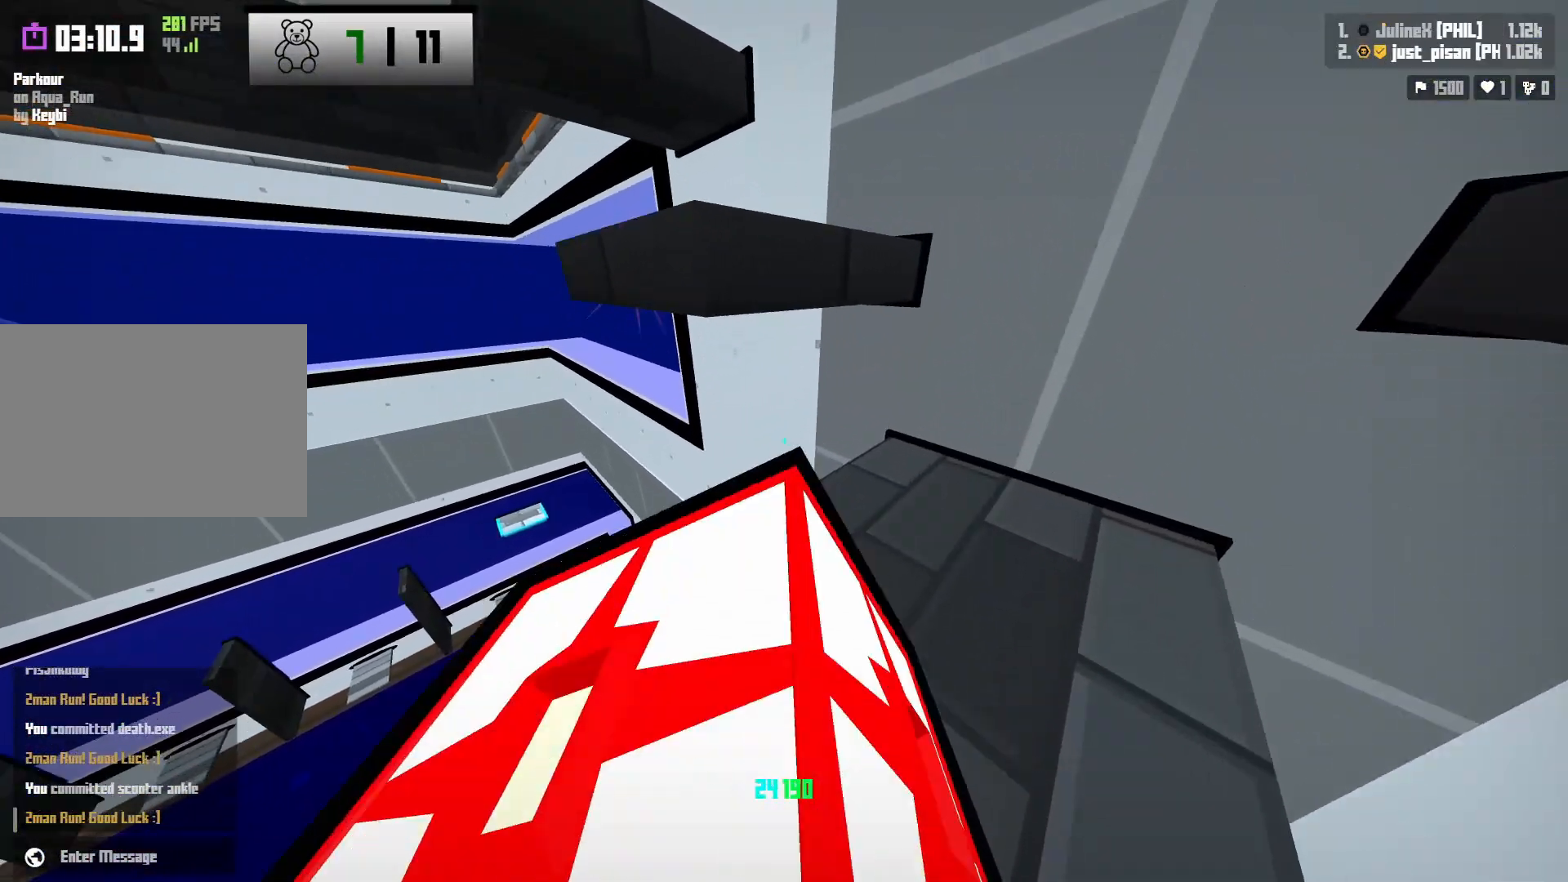
{"keys": ["a"], "events": [[167, "space", "down"], [167, "w", "down"], [250, "a", "down"], [317, "w", "up"], [350, "space", "up"]]}
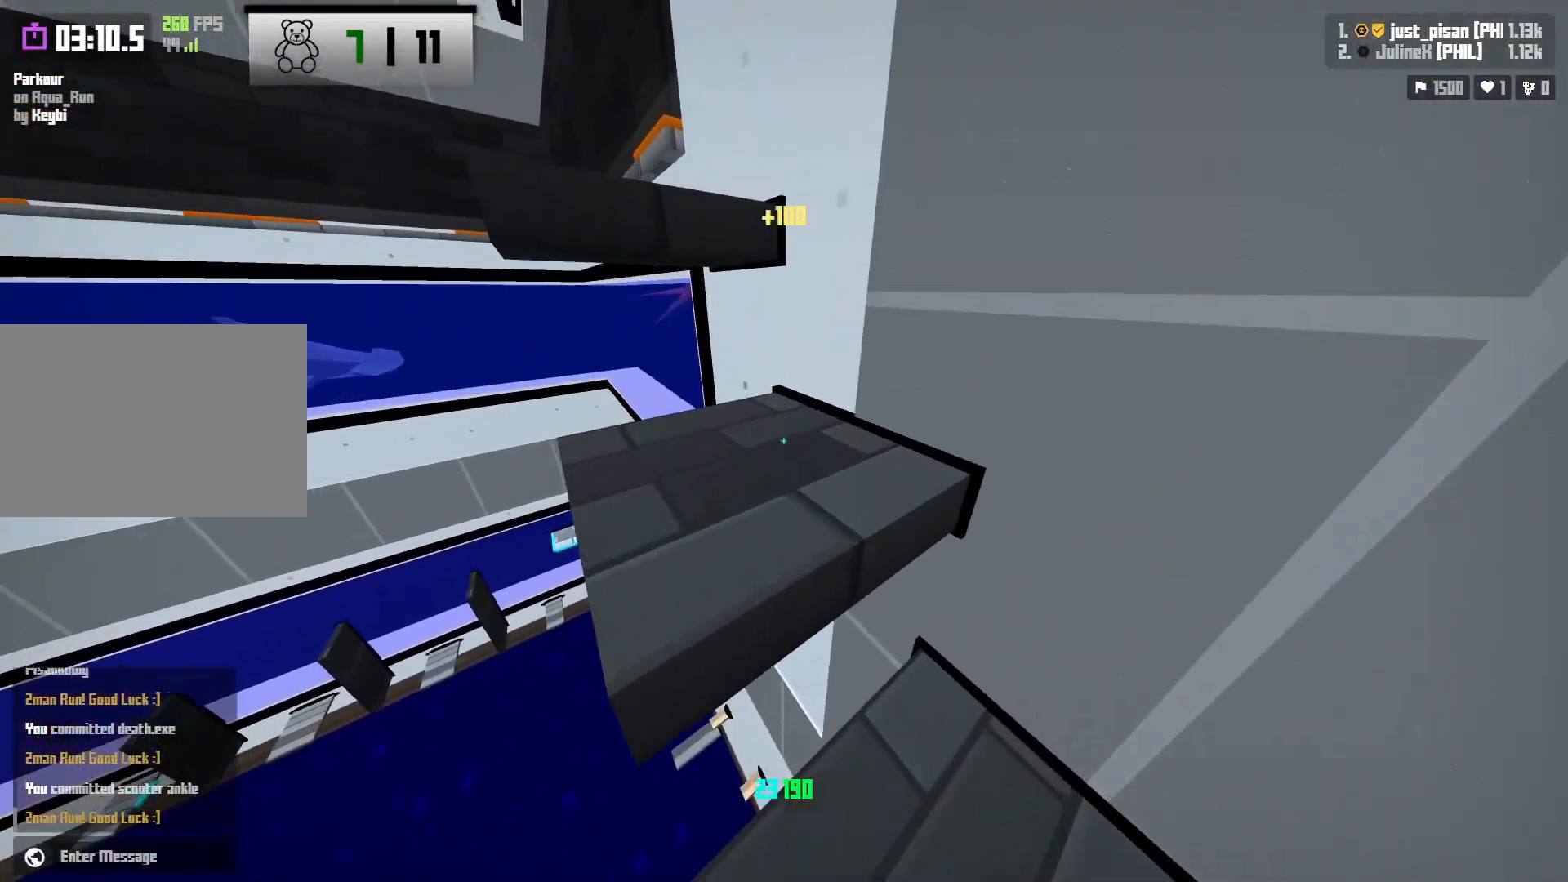
{"keys": ["w"], "events": [[17, "a", "up"], [100, "a", "down"], [150, "a", "up"], [450, "w", "down"]]}
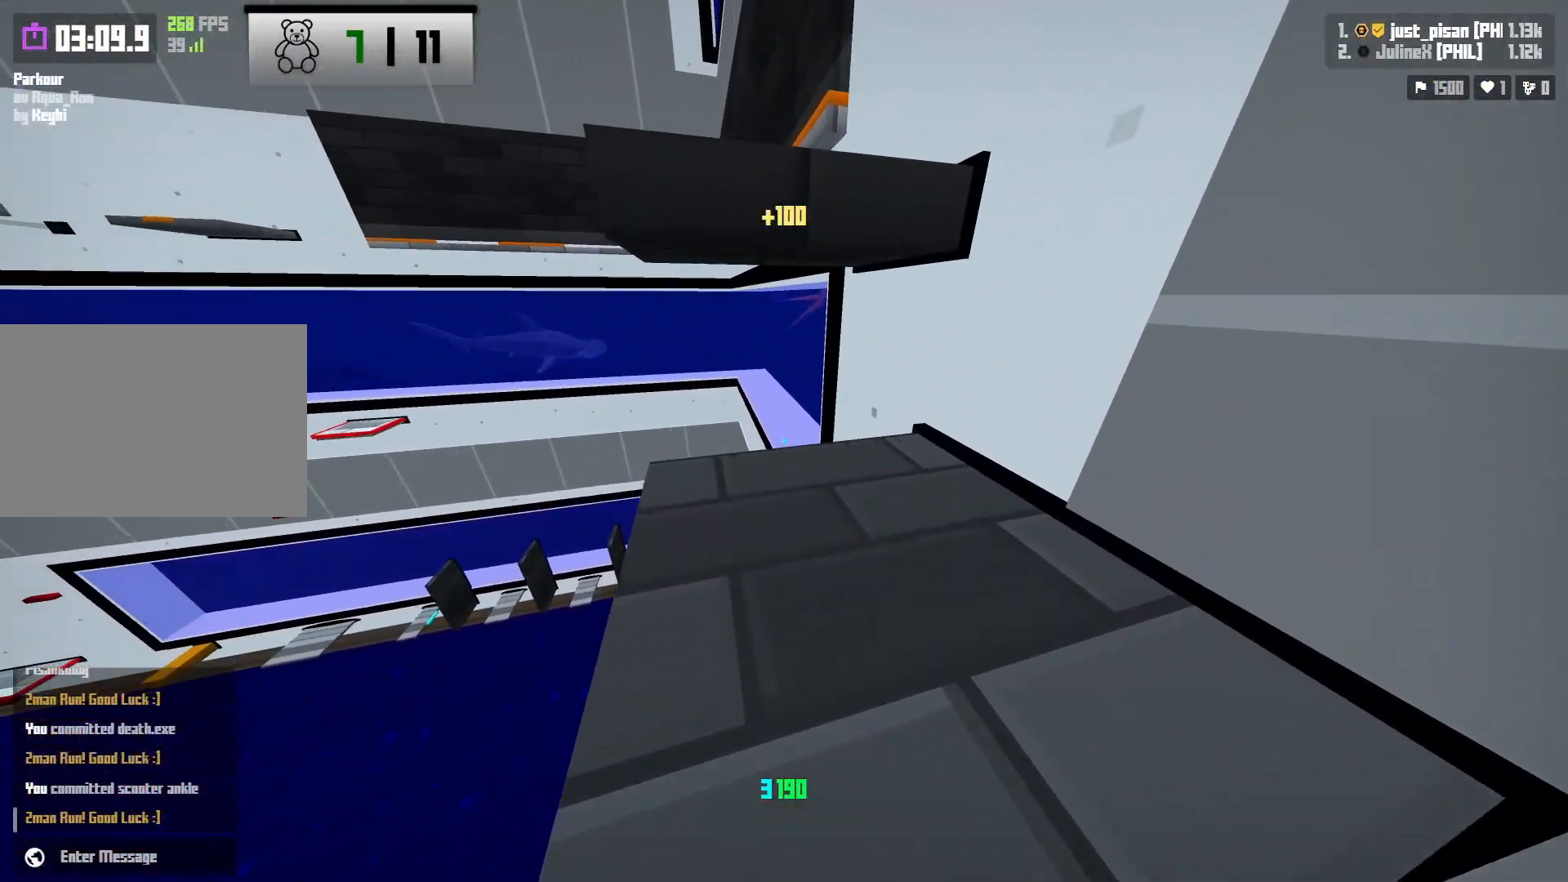
{"keys": ["space", "w"], "events": [[100, "w", "up"], [283, "space", "down"], [283, "w", "down"]]}
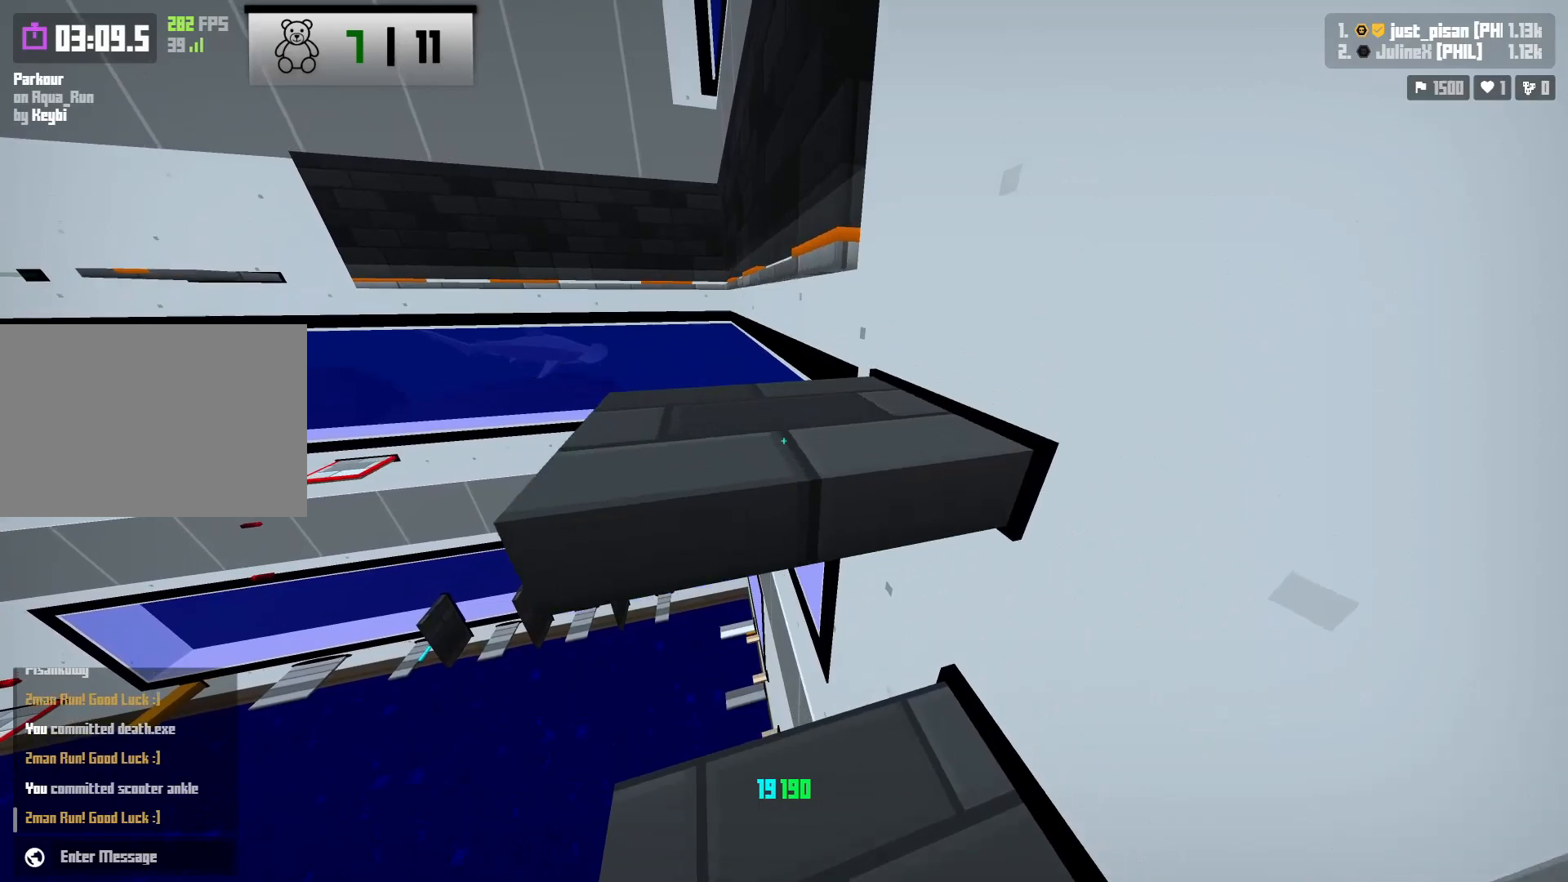
{"keys": ["d", "space", "w"]}
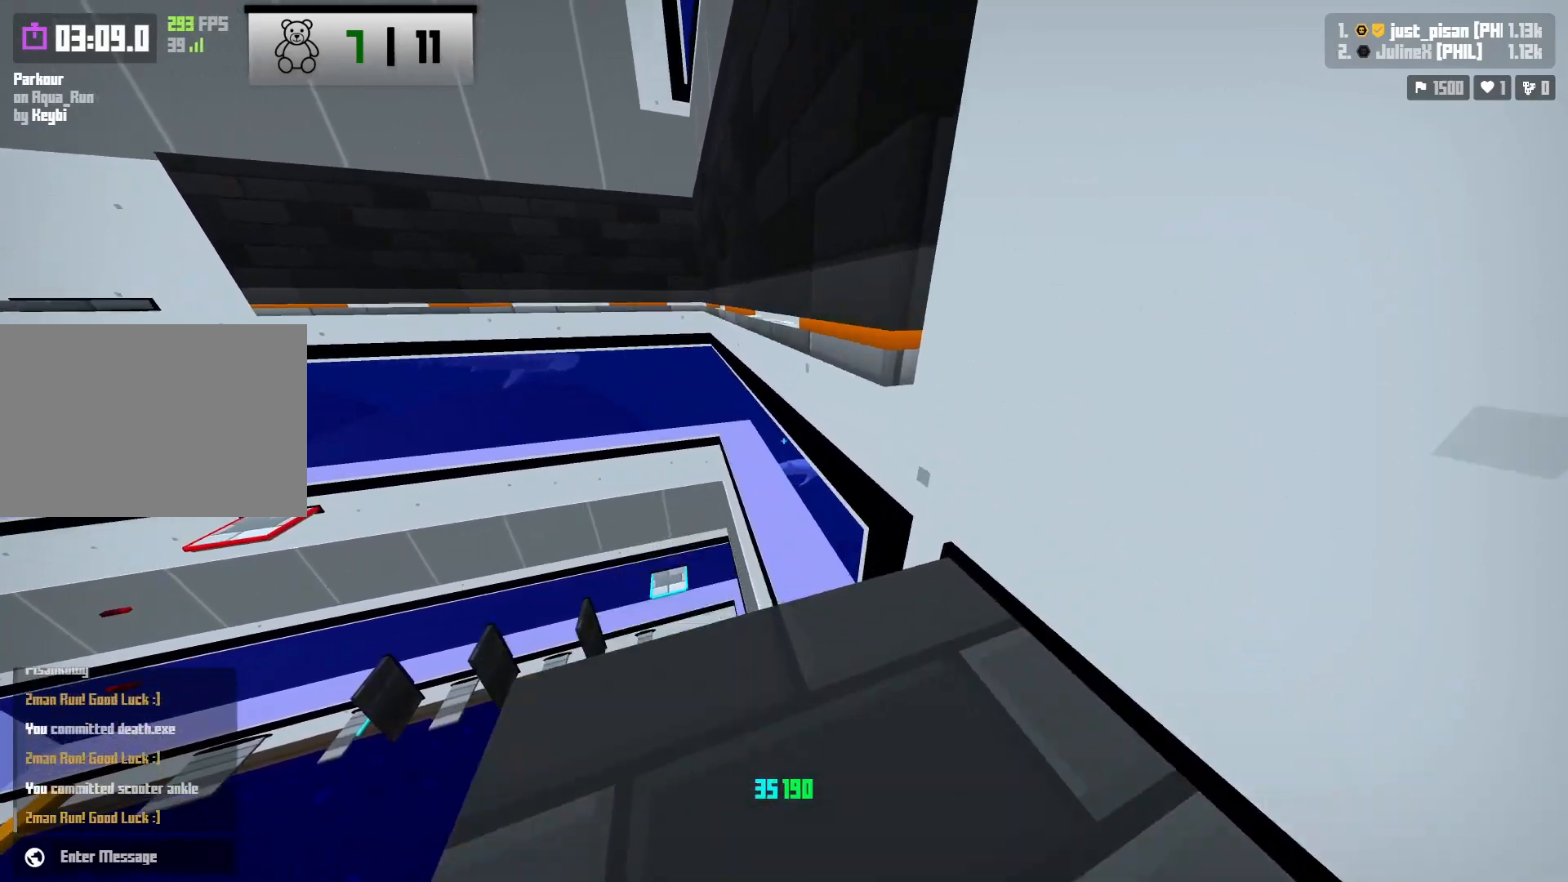
{"keys": ["d", "w"]}
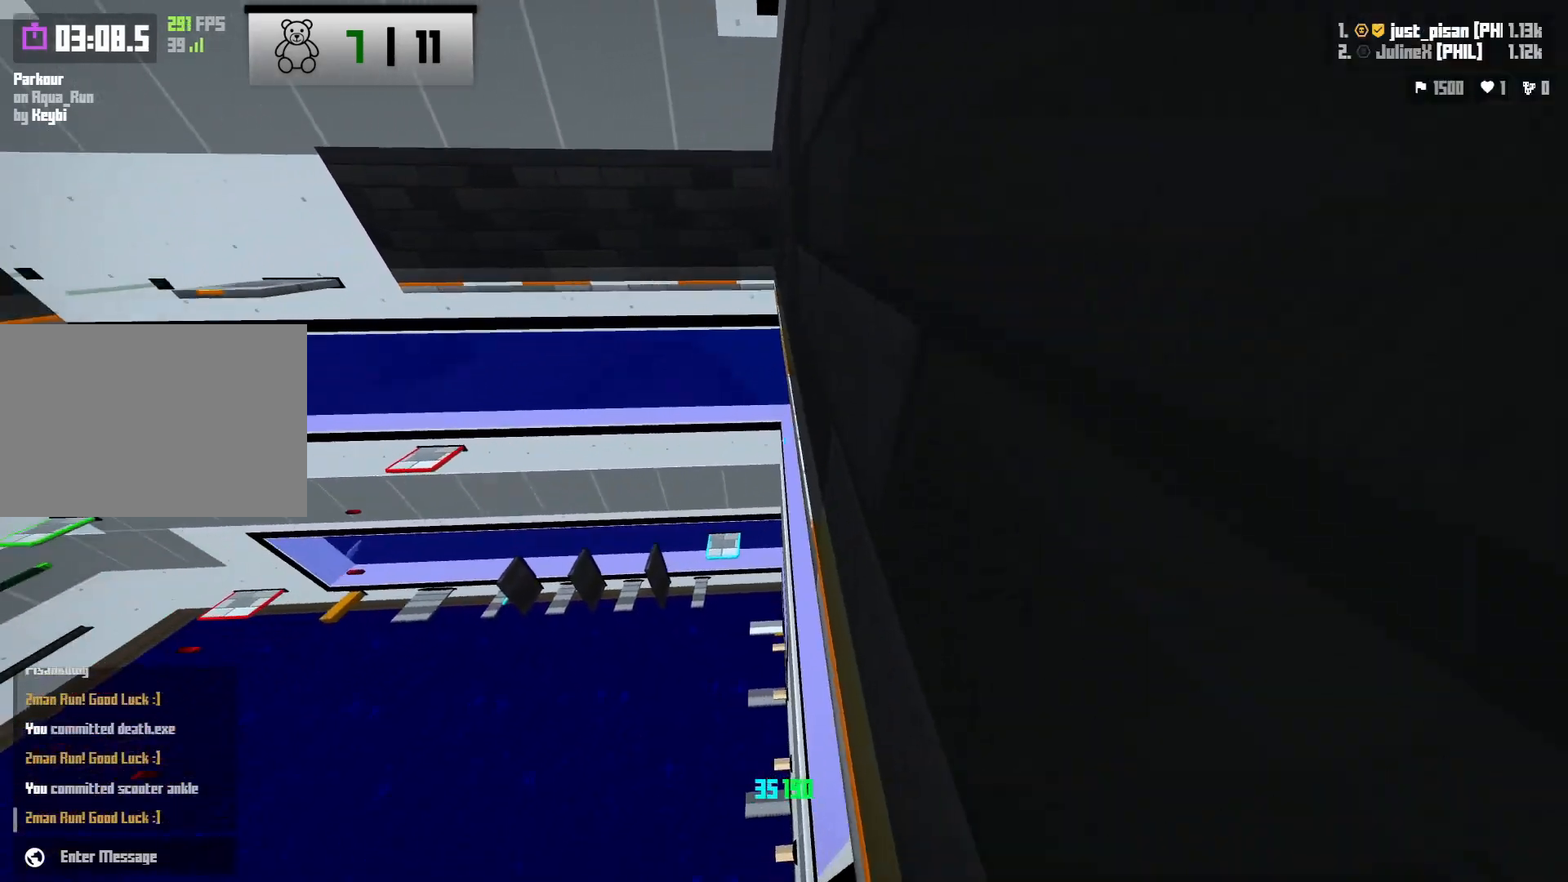
{"keys": ["d", "space", "w"], "events": [[267, "space", "down"]]}
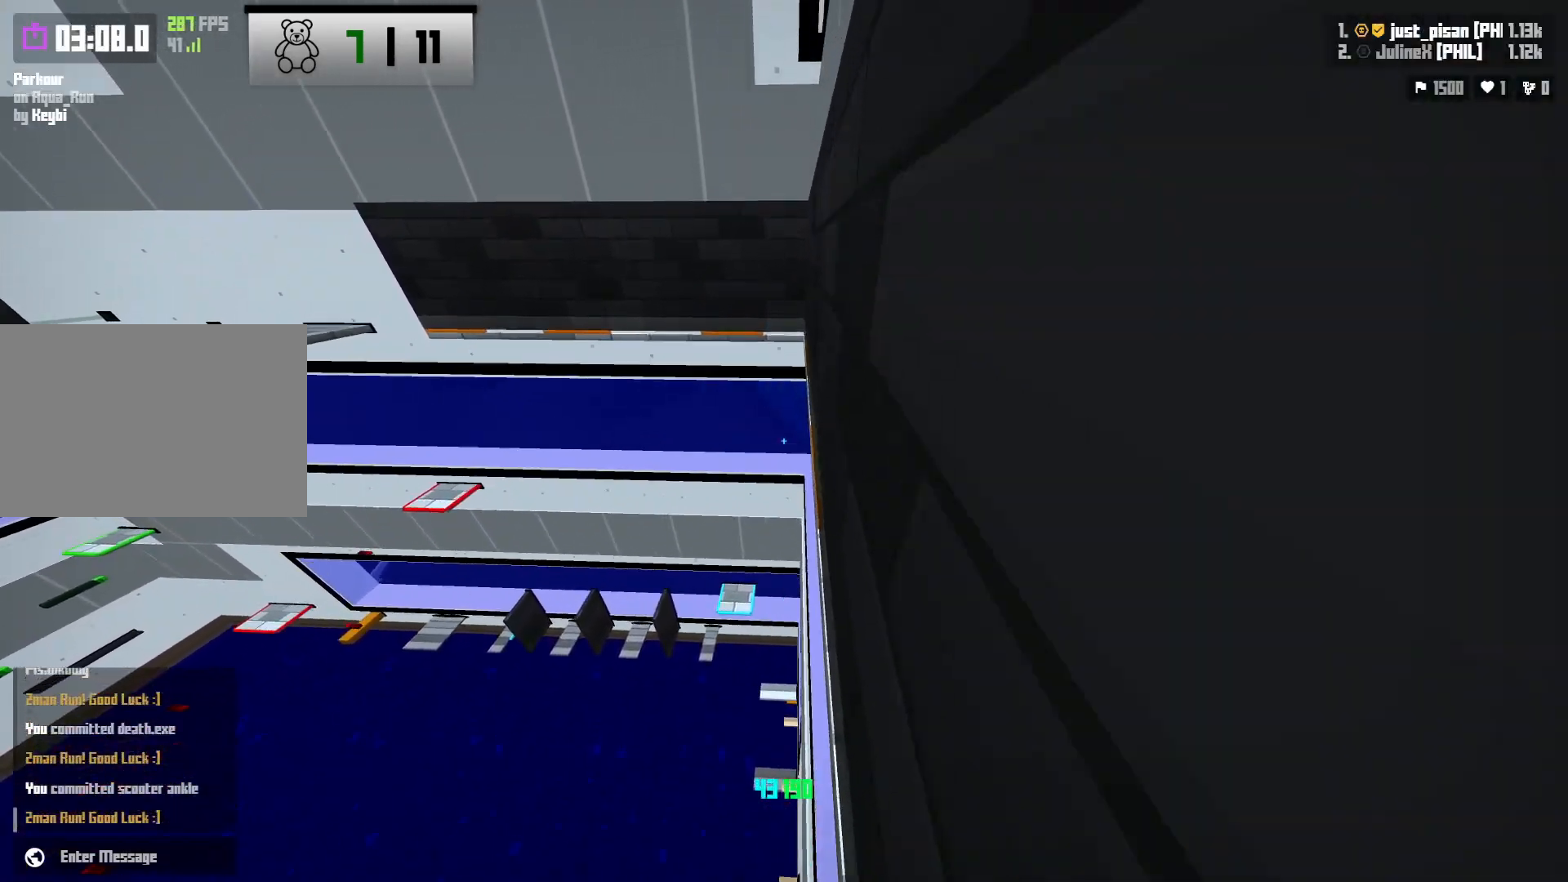
{"keys": ["d"]}
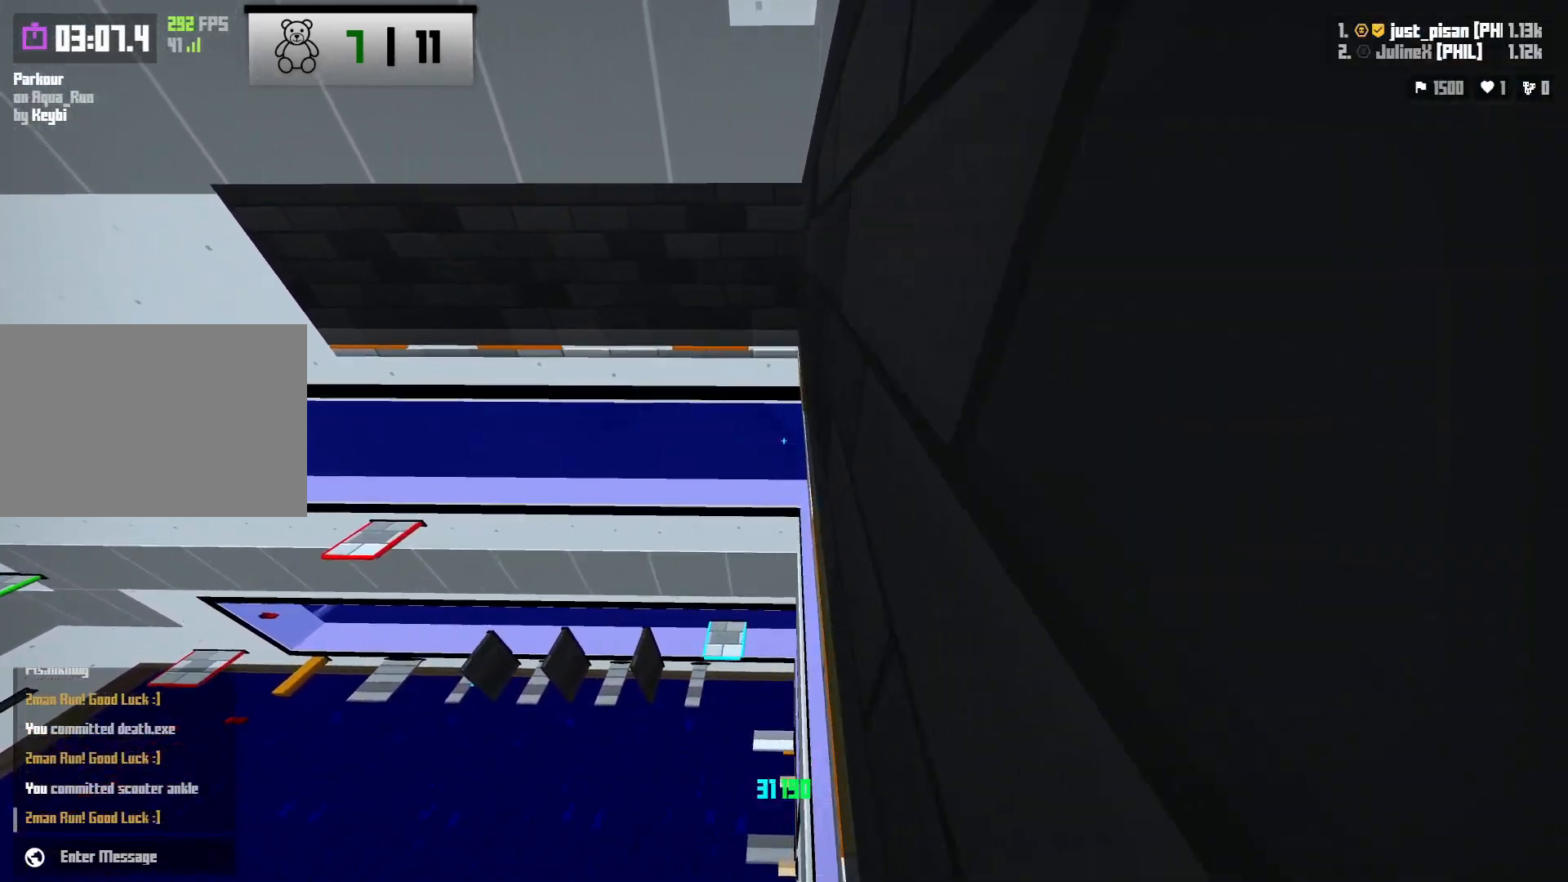
{"keys": ["d"], "events": [[33, "w", "down"], [250, "space", "down"], [467, "space", "up"], [483, "w", "up"]]}
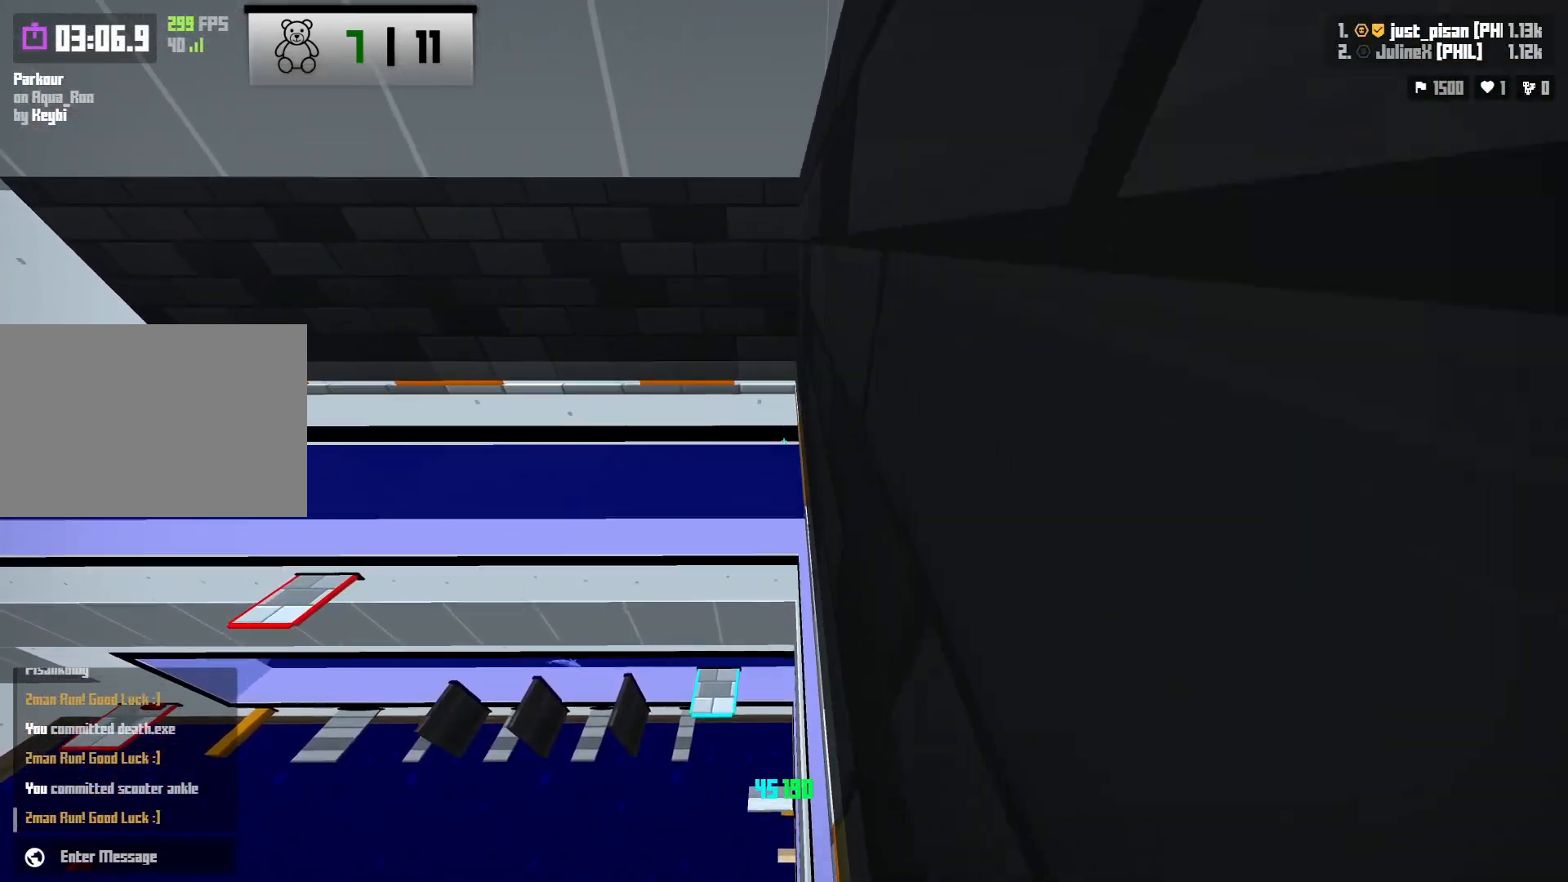
{"keys": ["d", "w"], "events": [[233, "s", "down"], [350, "s", "up"], [467, "w", "down"]]}
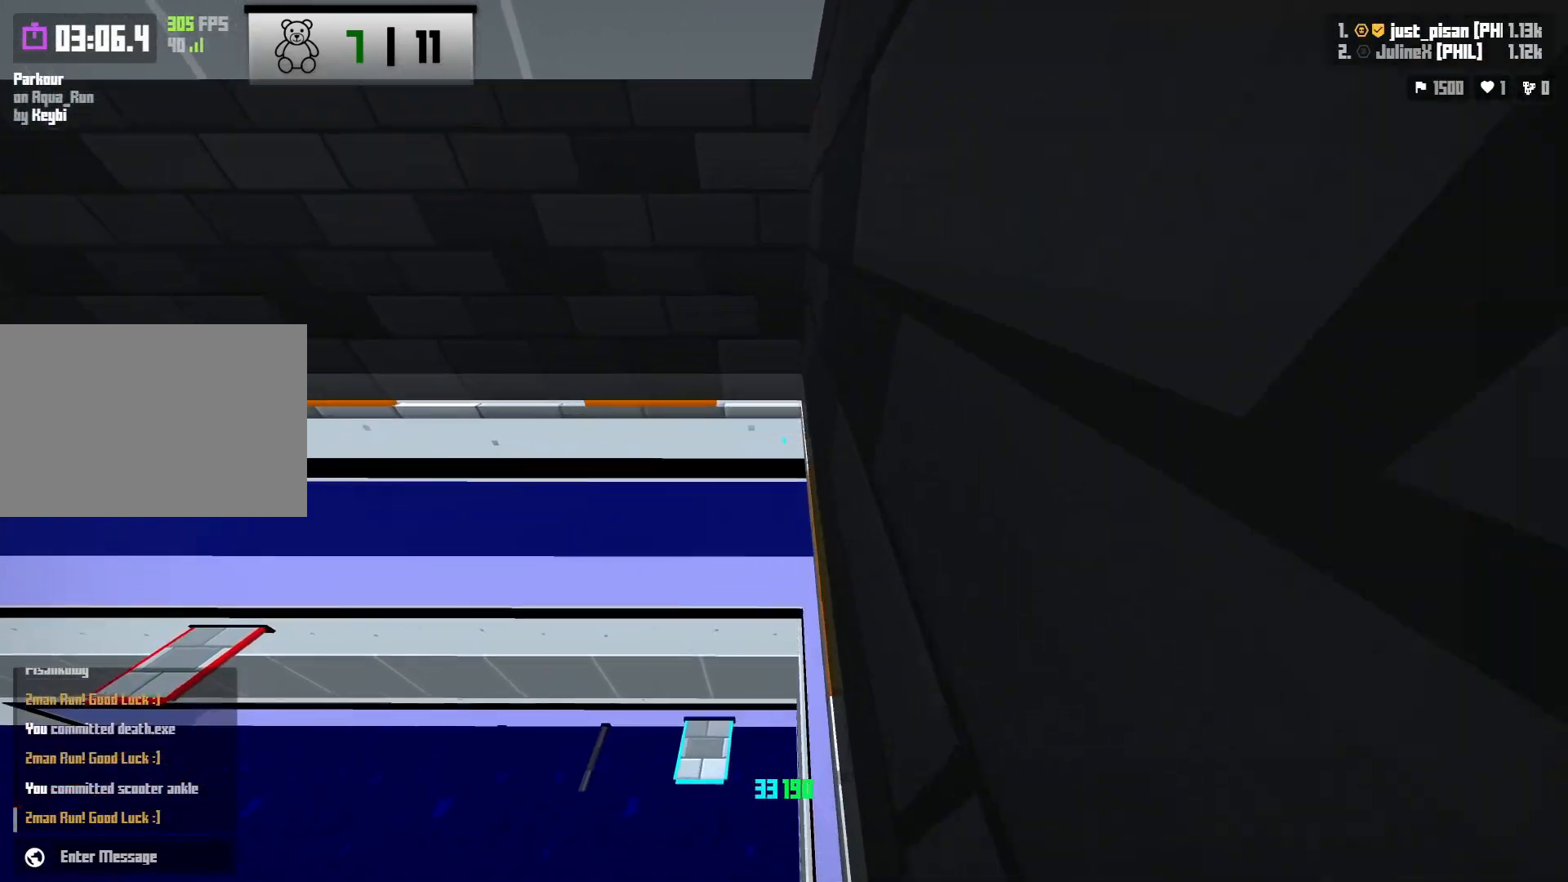
{"keys": ["a", "w"], "events": [[267, "space", "down"], [333, "a", "down"], [367, "d", "up"], [433, "space", "up"]]}
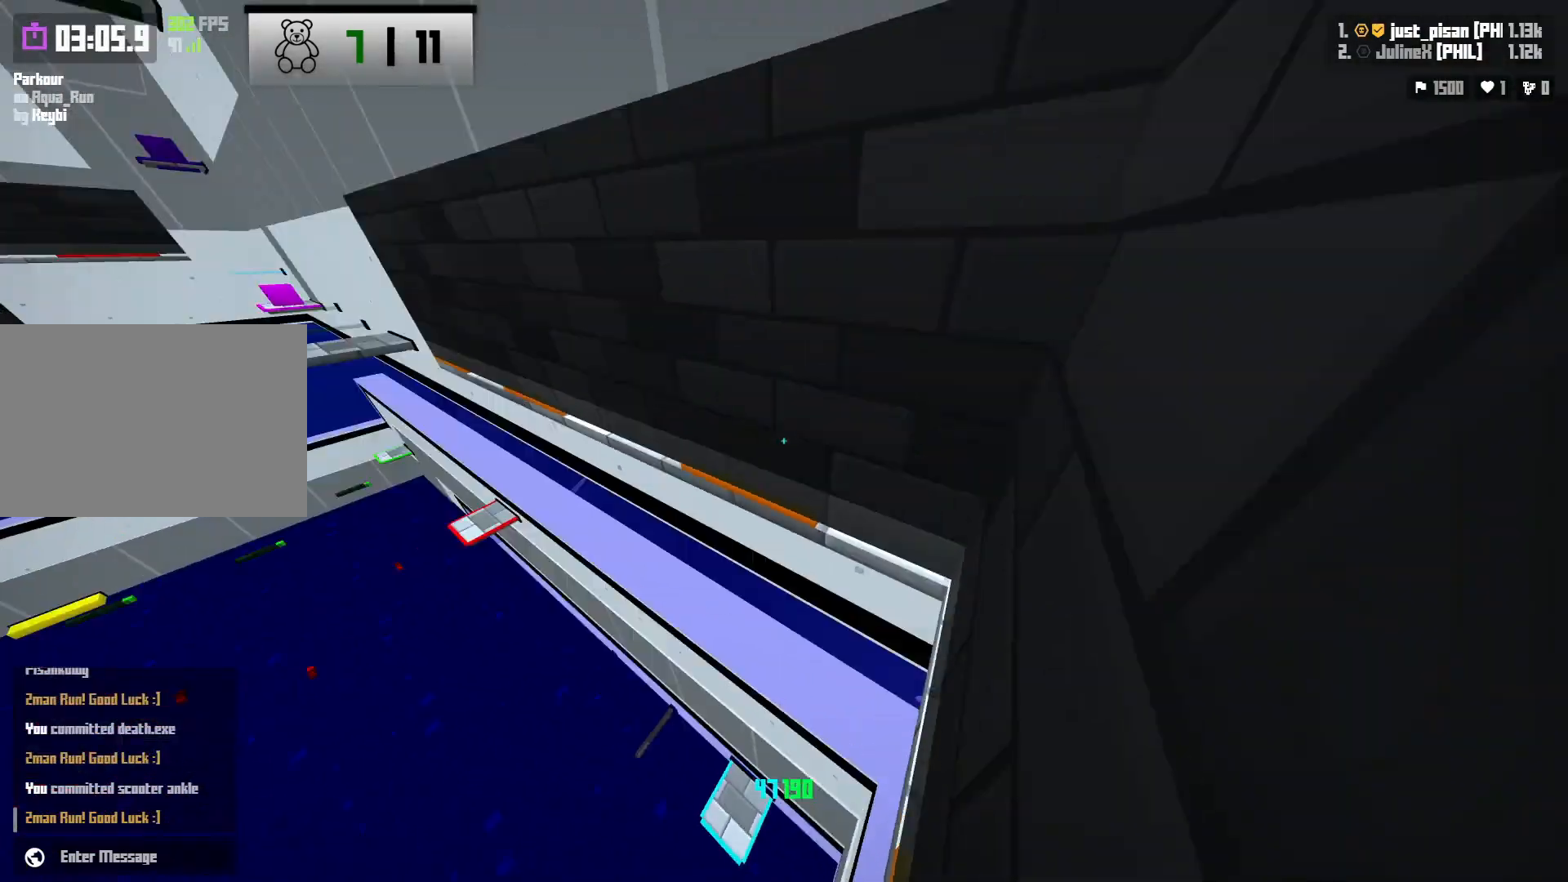
{"keys": ["d", "w"], "events": [[150, "a", "up"], [167, "d", "down"]]}
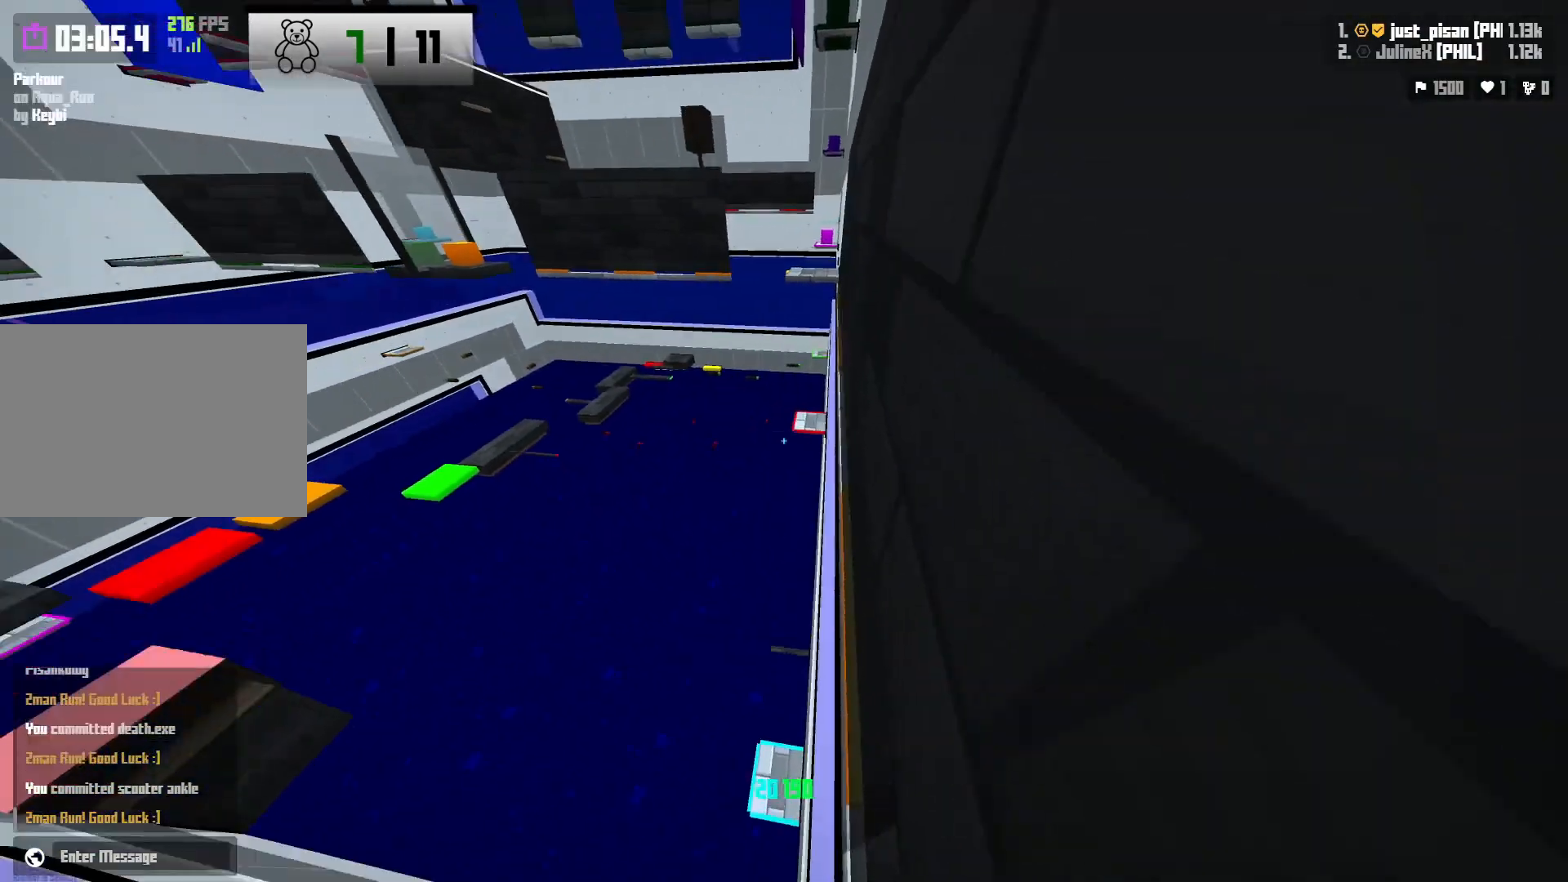
{"keys": ["d", "space", "w"], "events": [[317, "space", "down"]]}
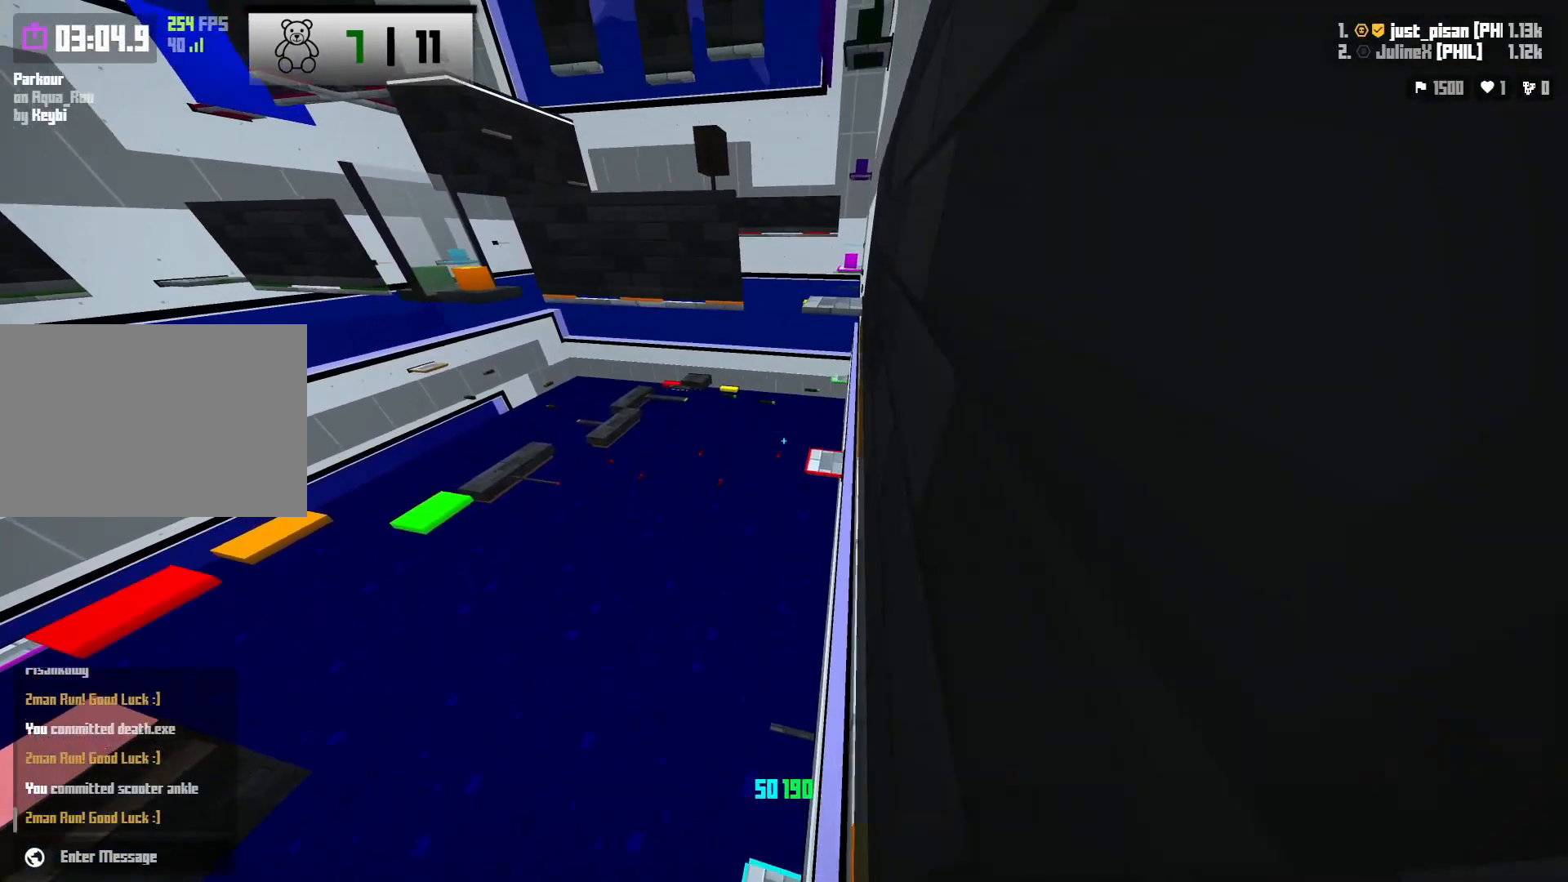
{"keys": ["d"], "events": [[17, "space", "up"], [33, "w", "up"], [300, "s", "down"], [367, "s", "up"]]}
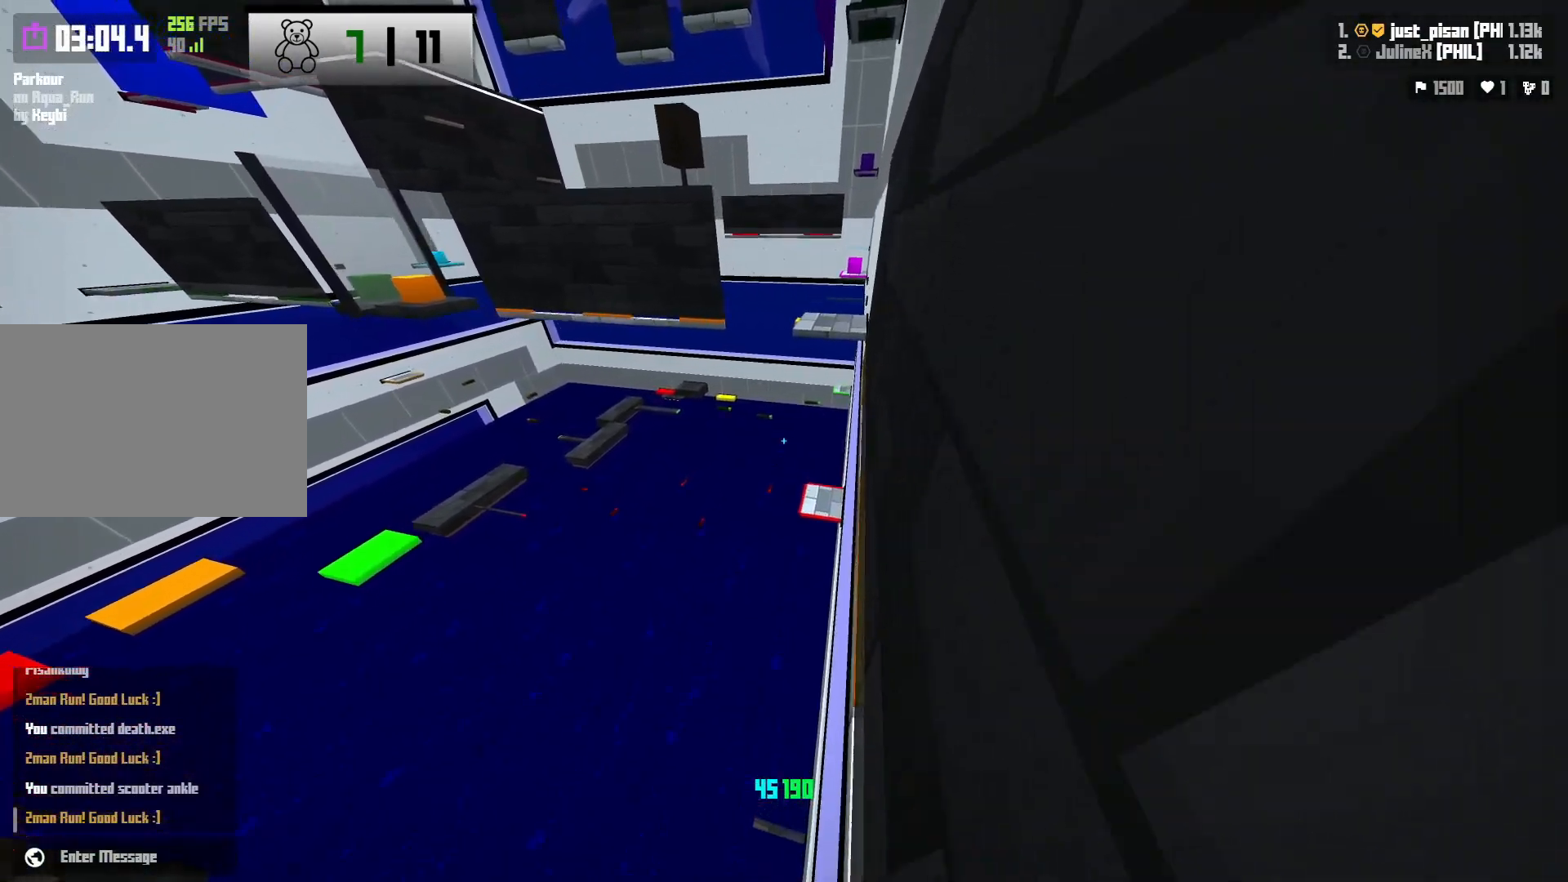
{"keys": ["d", "space"], "events": [[83, "w", "down"], [317, "space", "down"], [450, "w", "up"]]}
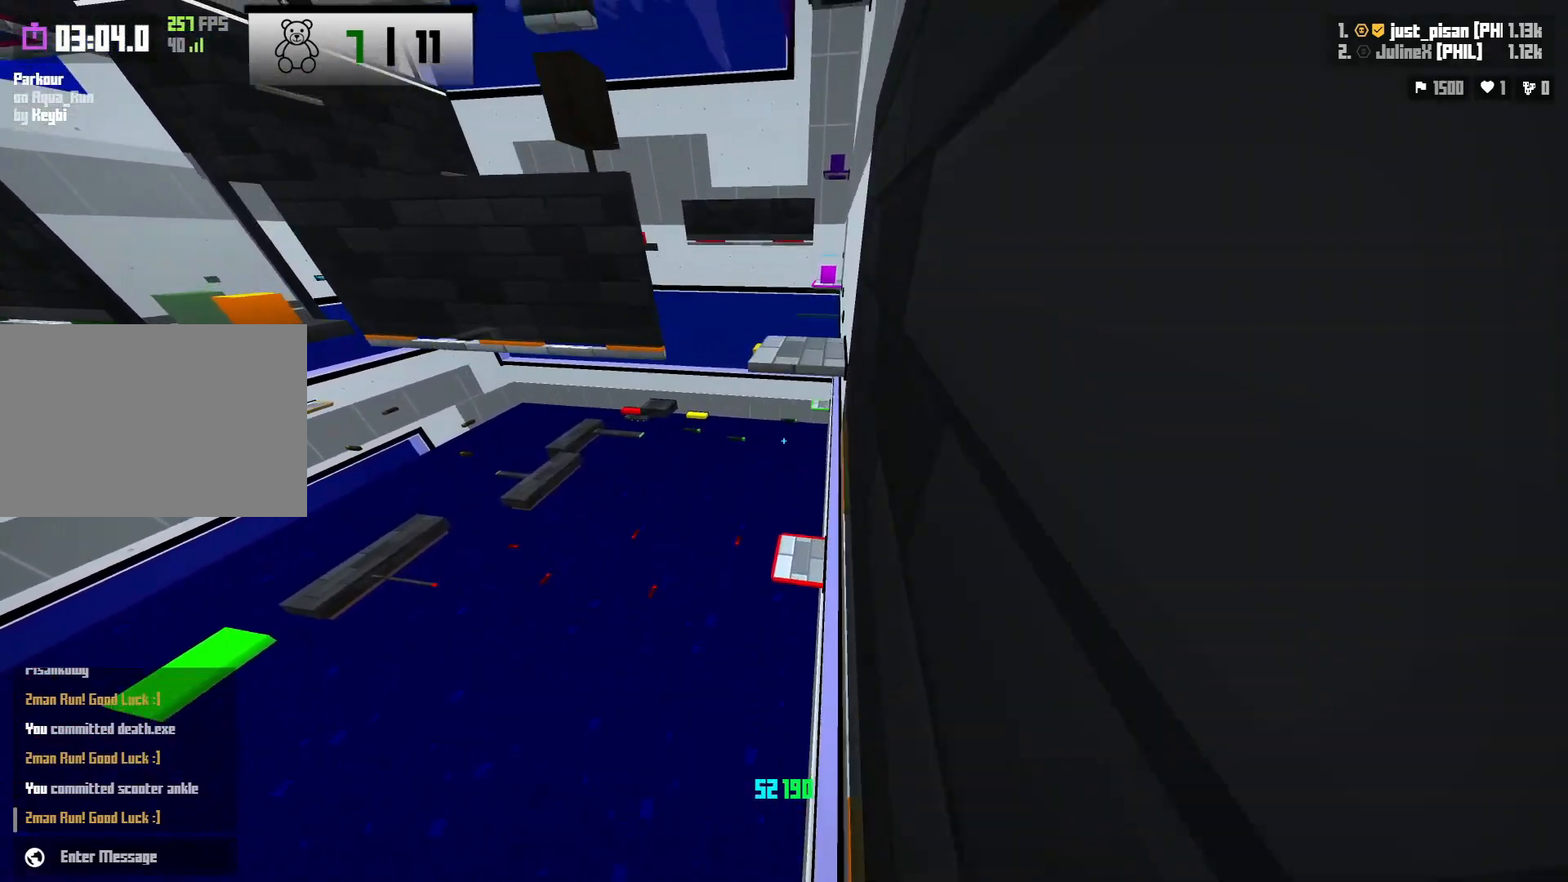
{"keys": ["d"]}
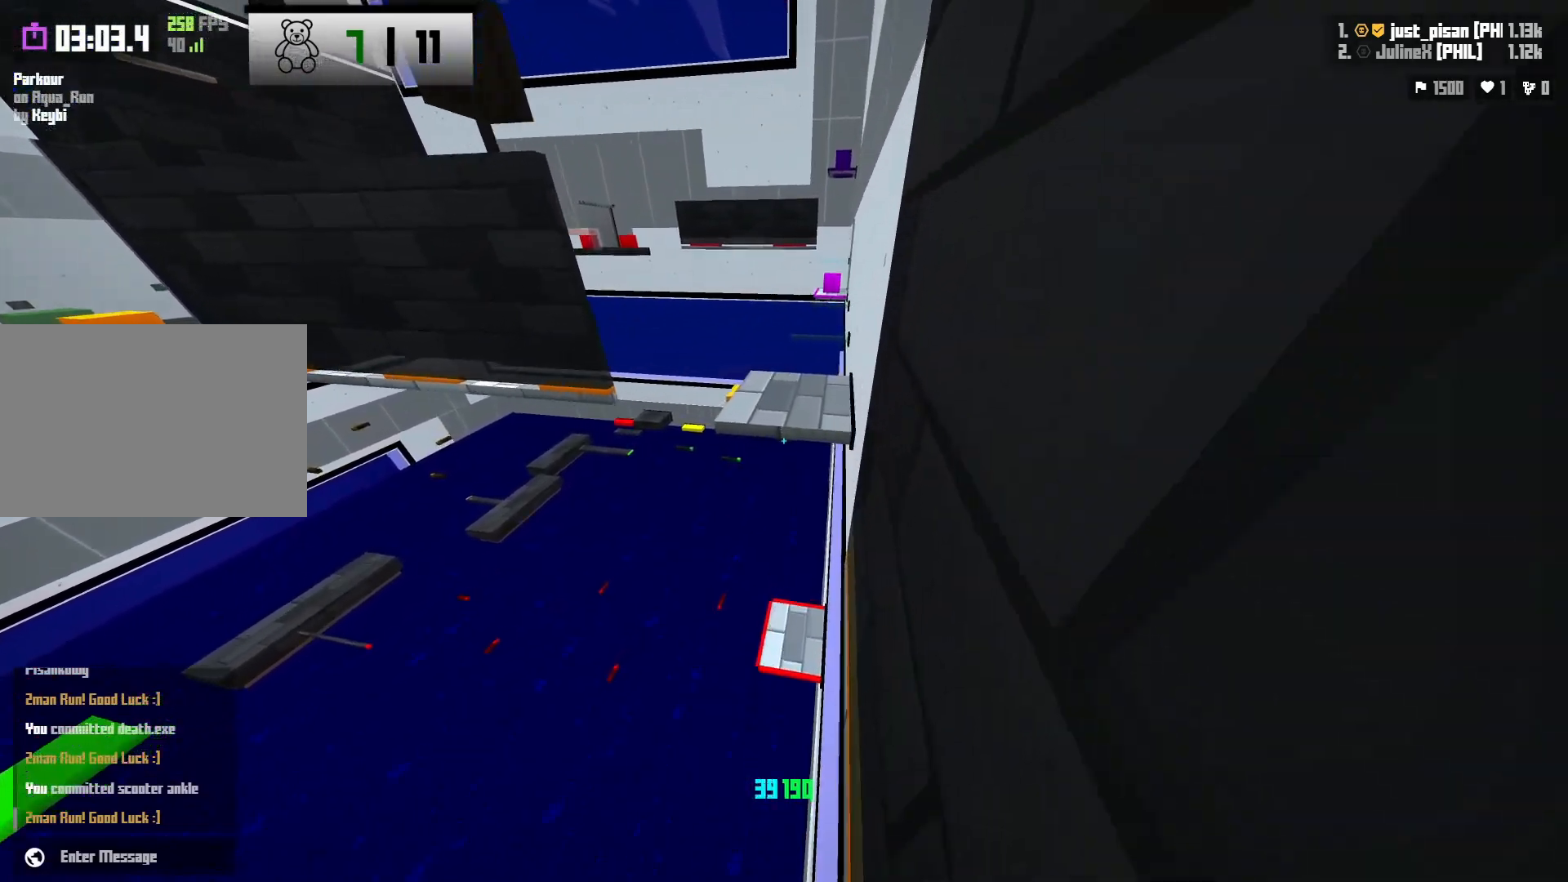
{"keys": [], "events": [[150, "w", "down"], [283, "space", "down"], [383, "w", "up"], [450, "d", "up"], [467, "space", "up"]]}